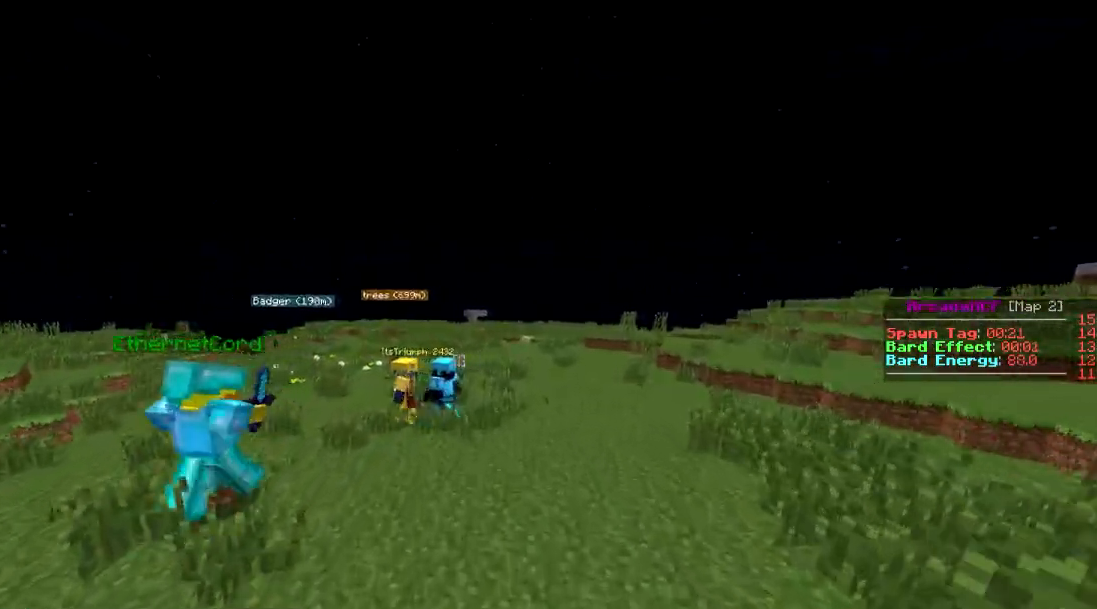
Gameplay with keyboard; each line is a JSON object with the keys held at the frame after it. "events" lists presses ("down") and releases ("up") of "a", "d", "s" and "w" between this image and that frame as [ms after this image, input, new state], when the widget could be followed in between. No other keys are recorded. Mouse input is not recorded.
{"keys": ["s"], "events": [[267, "w", "up"], [367, "s", "down"]]}
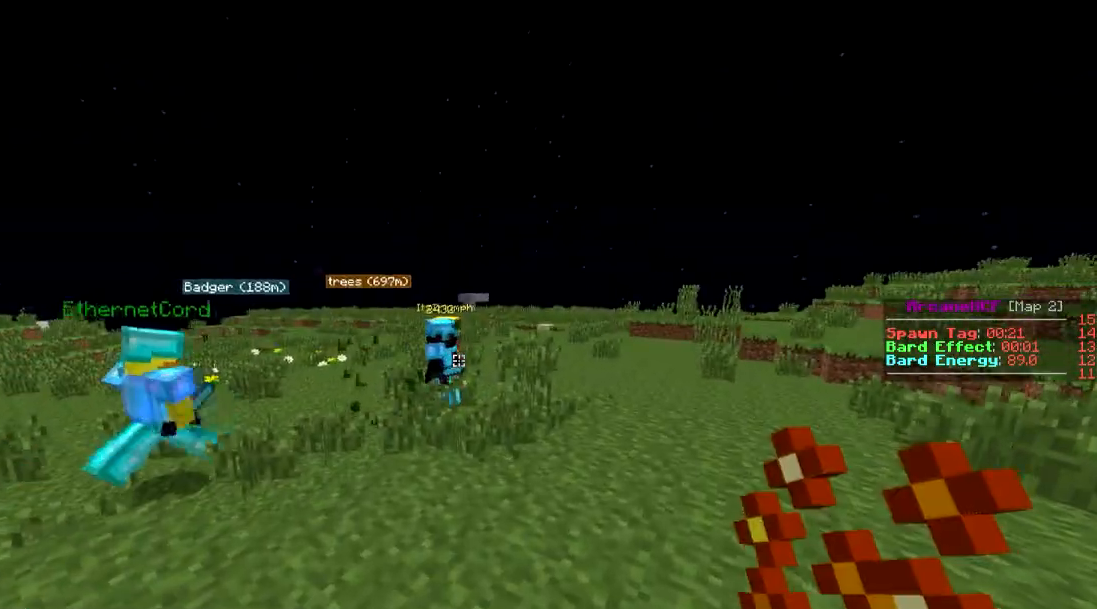
{"keys": ["d", "w"], "events": [[33, "d", "down"], [33, "s", "up"], [267, "w", "down"]]}
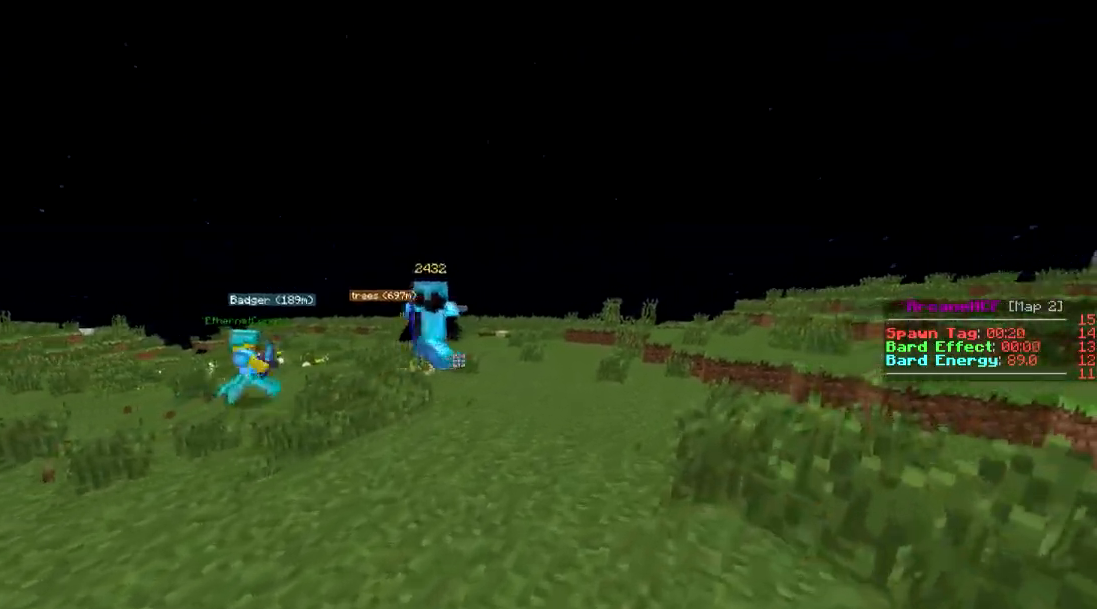
{"keys": ["w"], "events": [[117, "w", "up"], [167, "d", "up"], [217, "w", "down"]]}
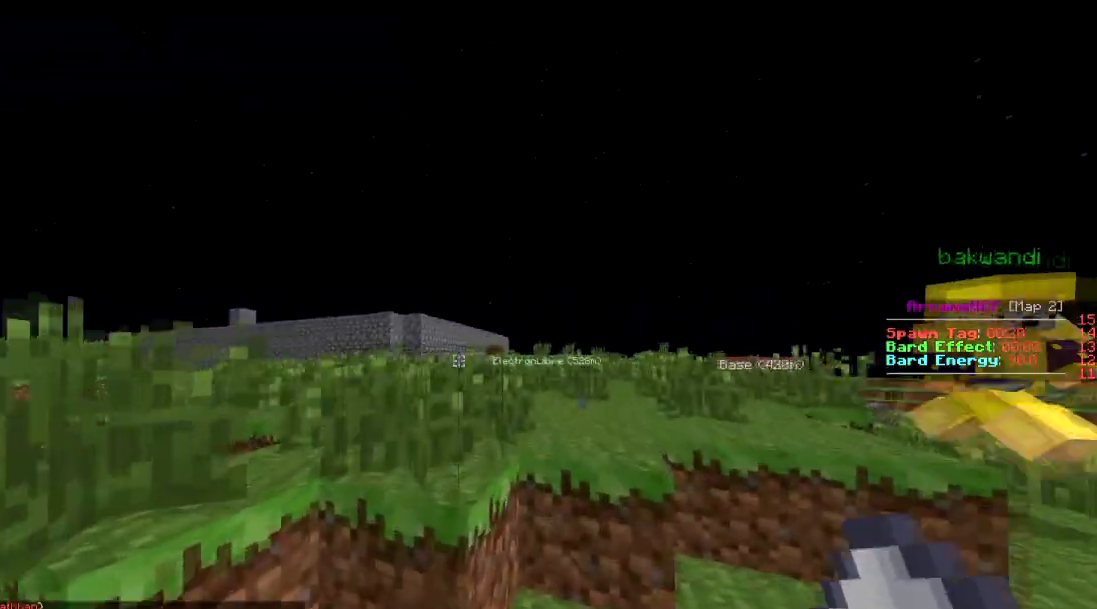
{"keys": ["w"], "events": []}
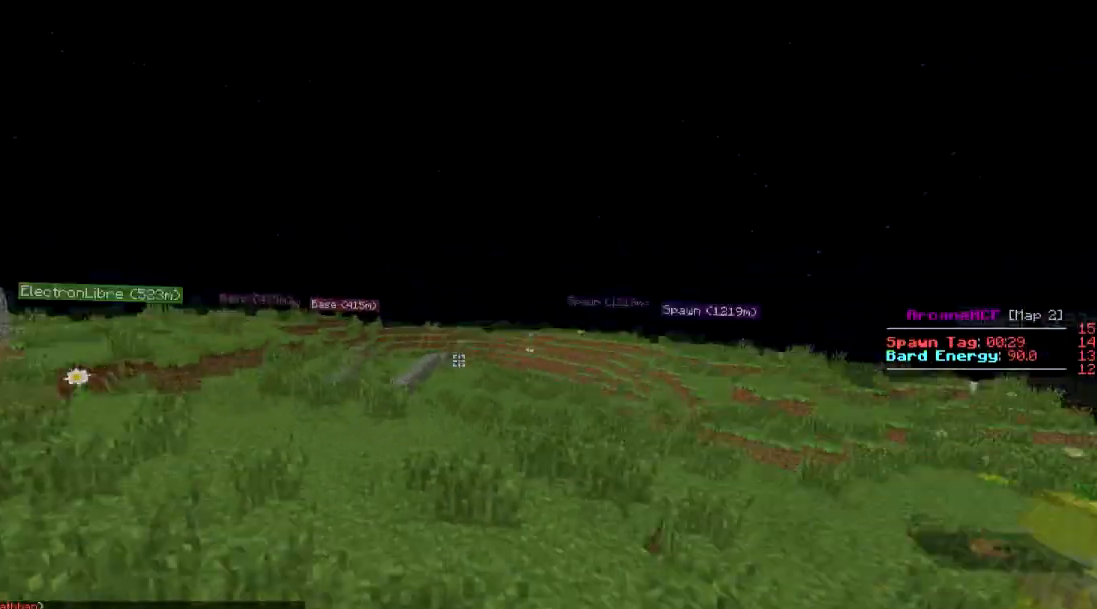
{"keys": ["d", "w"], "events": [[317, "d", "down"]]}
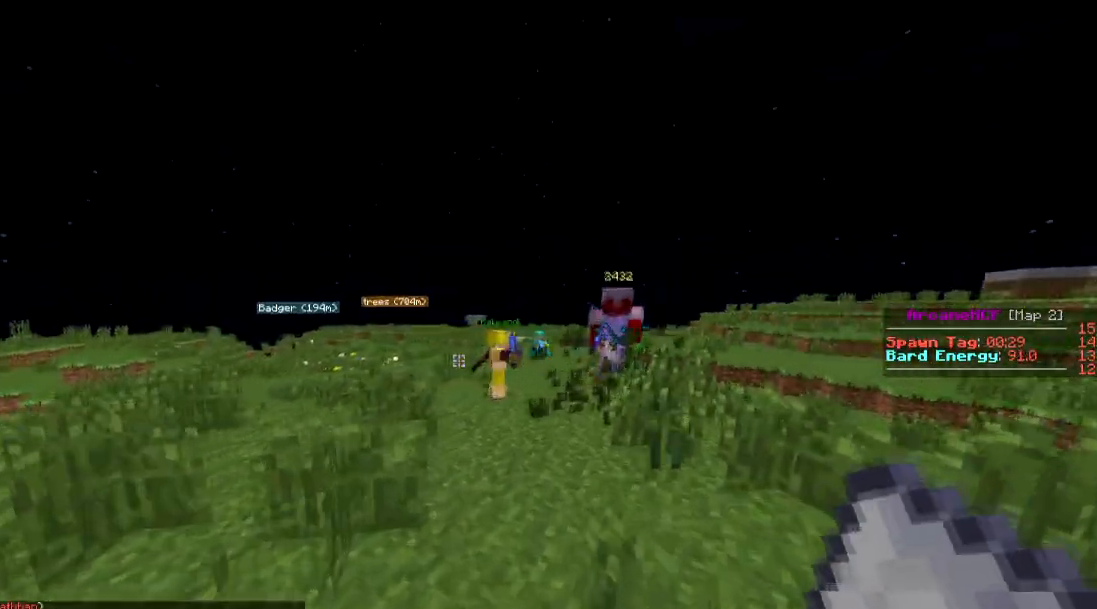
{"keys": ["d", "w"], "events": [[16, "a", "down"], [66, "d", "up"], [417, "a", "up"], [467, "d", "down"]]}
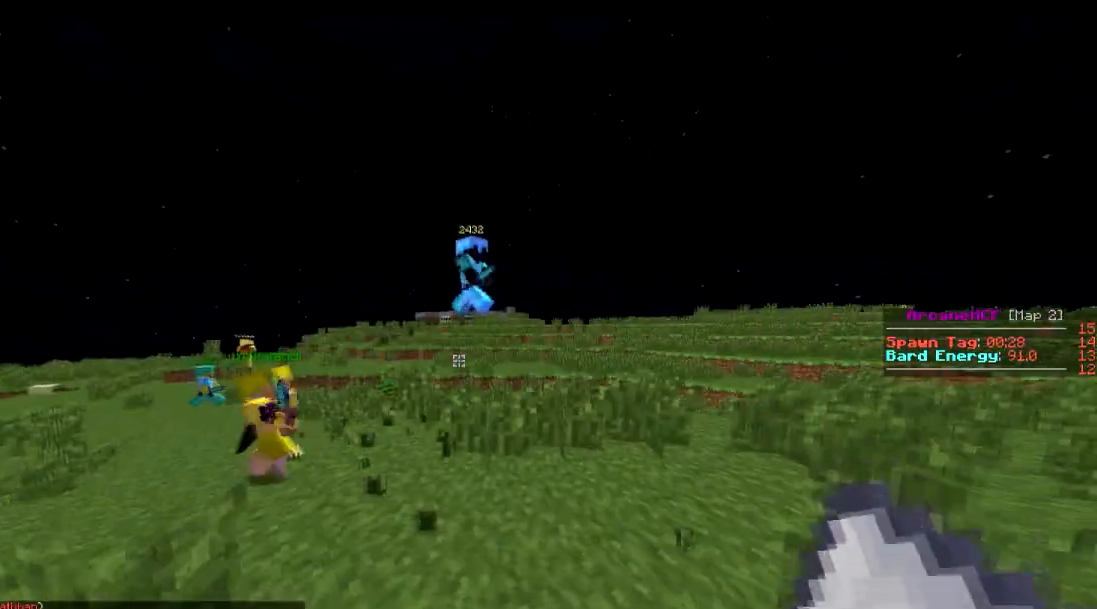
{"keys": ["w"], "events": [[167, "d", "up"]]}
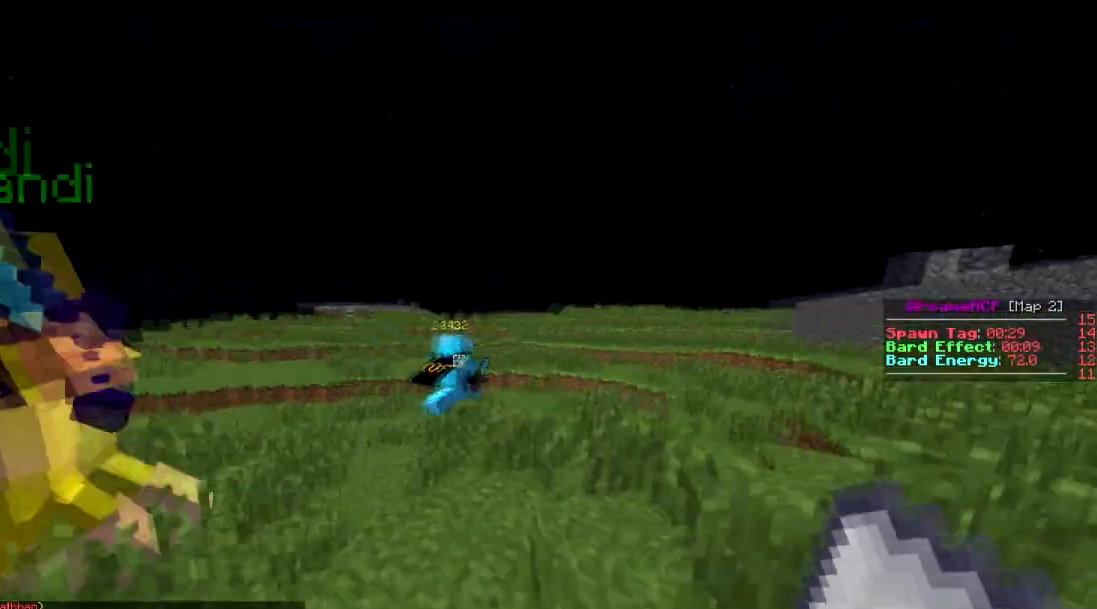
{"keys": ["w"], "events": []}
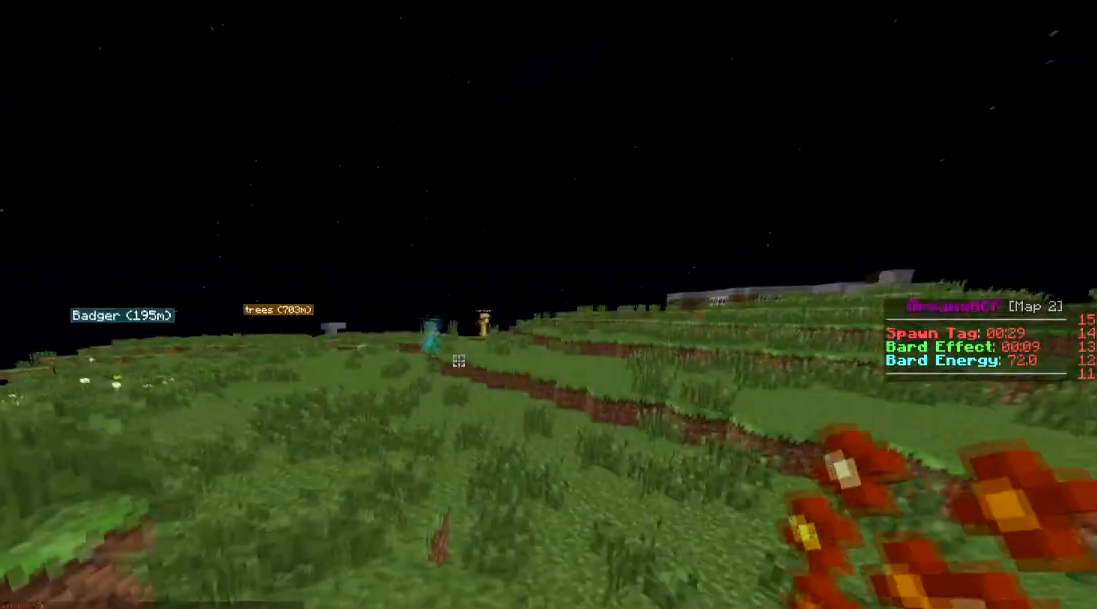
{"keys": ["w"], "events": []}
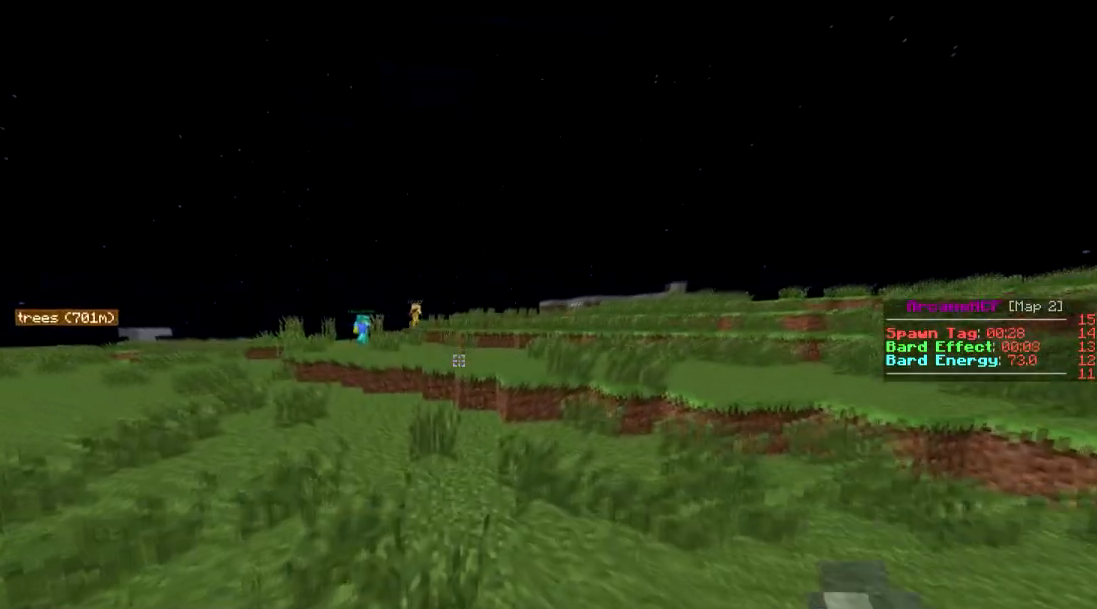
{"keys": ["w"], "events": []}
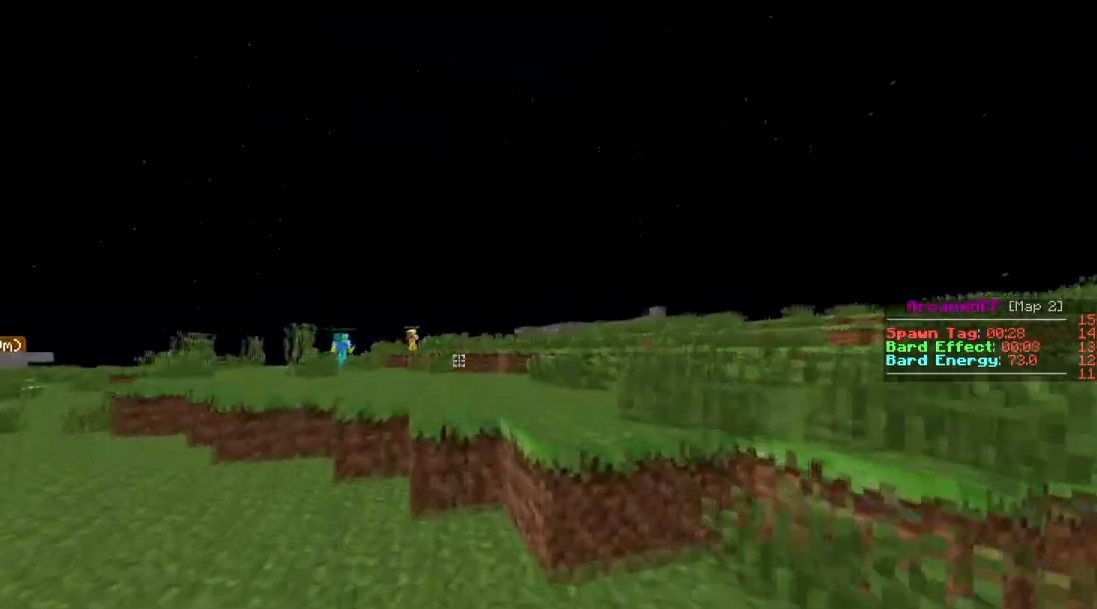
{"keys": ["w"], "events": []}
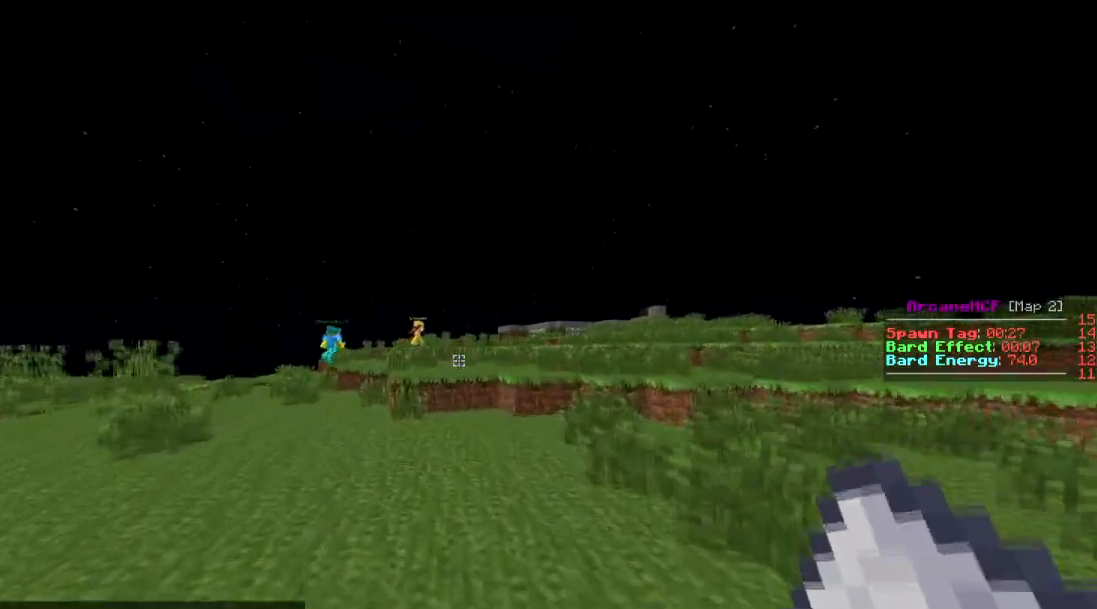
{"keys": ["w"], "events": []}
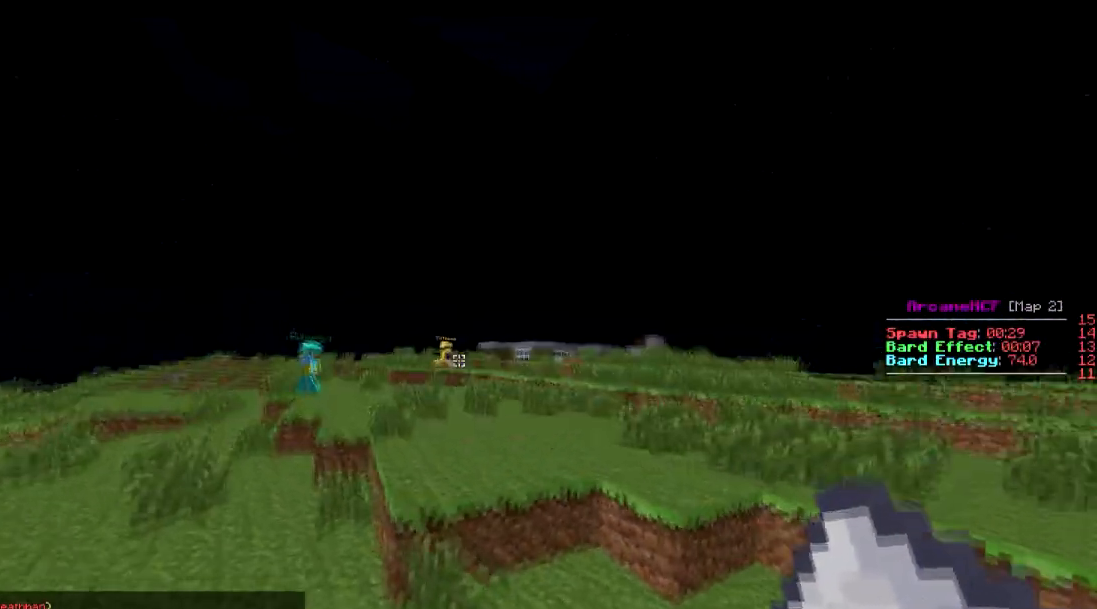
{"keys": ["w"], "events": []}
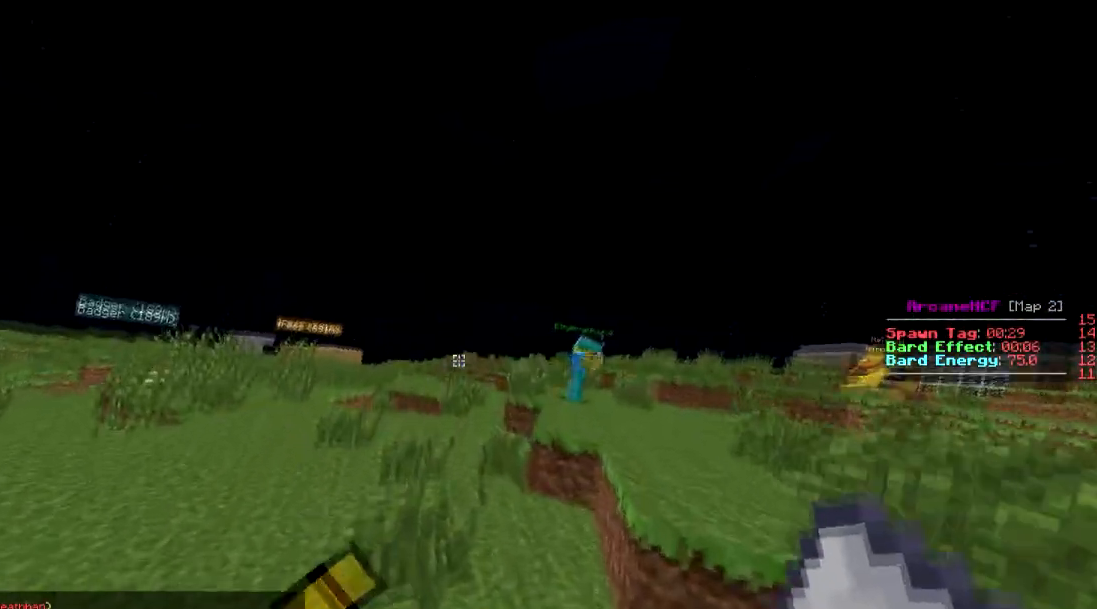
{"keys": ["w"], "events": []}
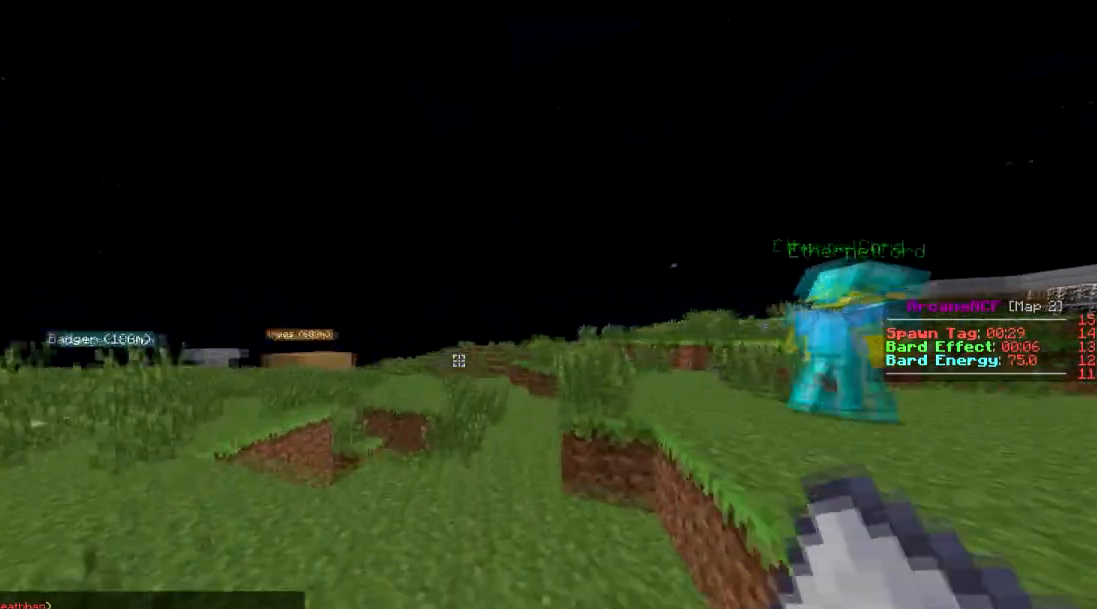
{"keys": ["w"], "events": []}
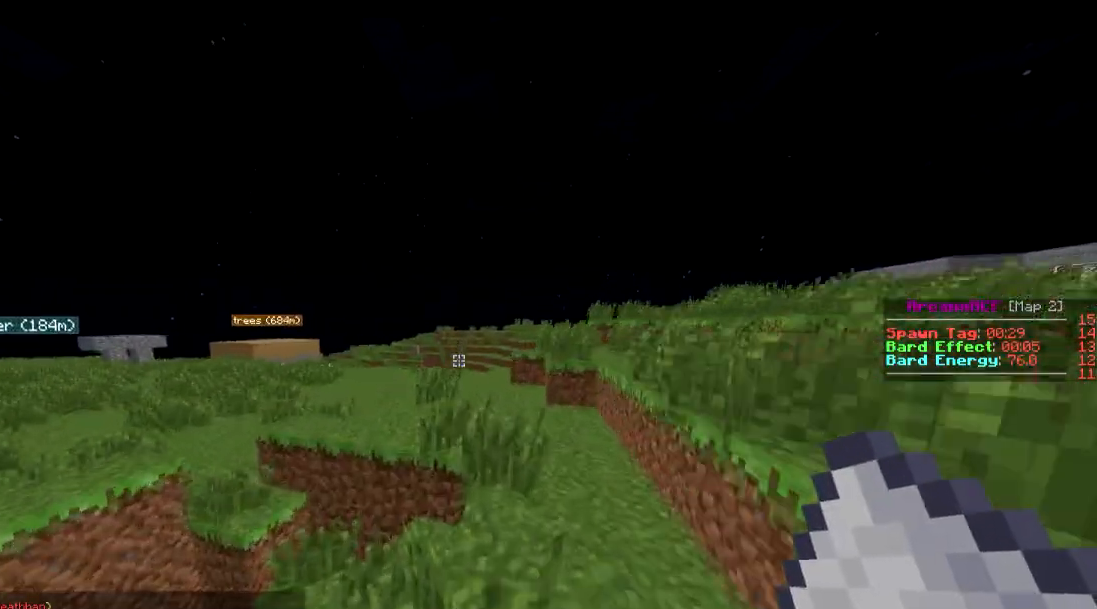
{"keys": ["w"], "events": []}
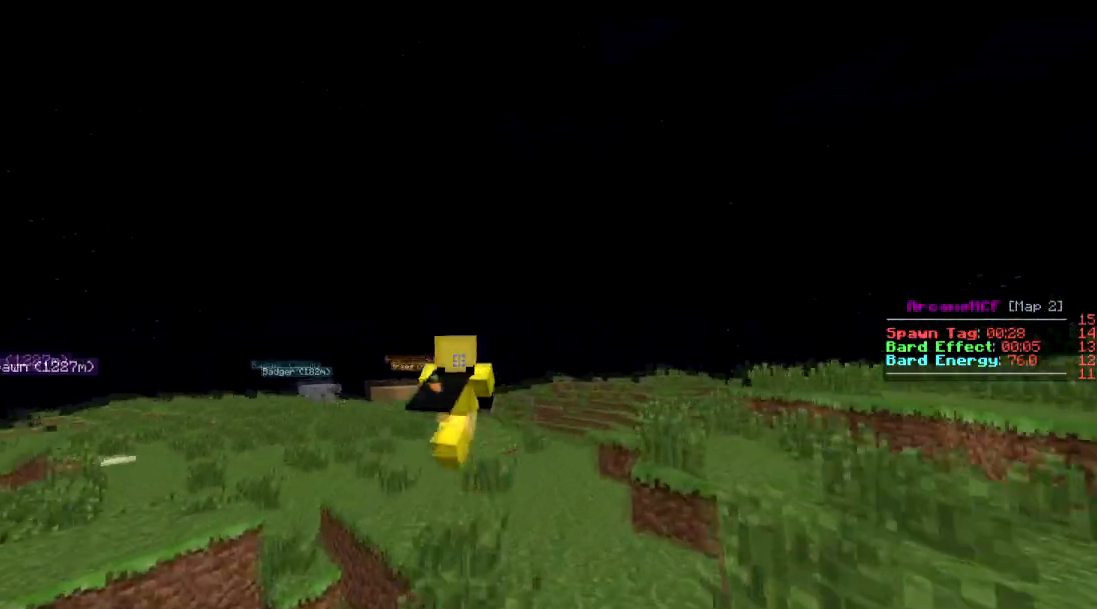
{"keys": ["w"], "events": []}
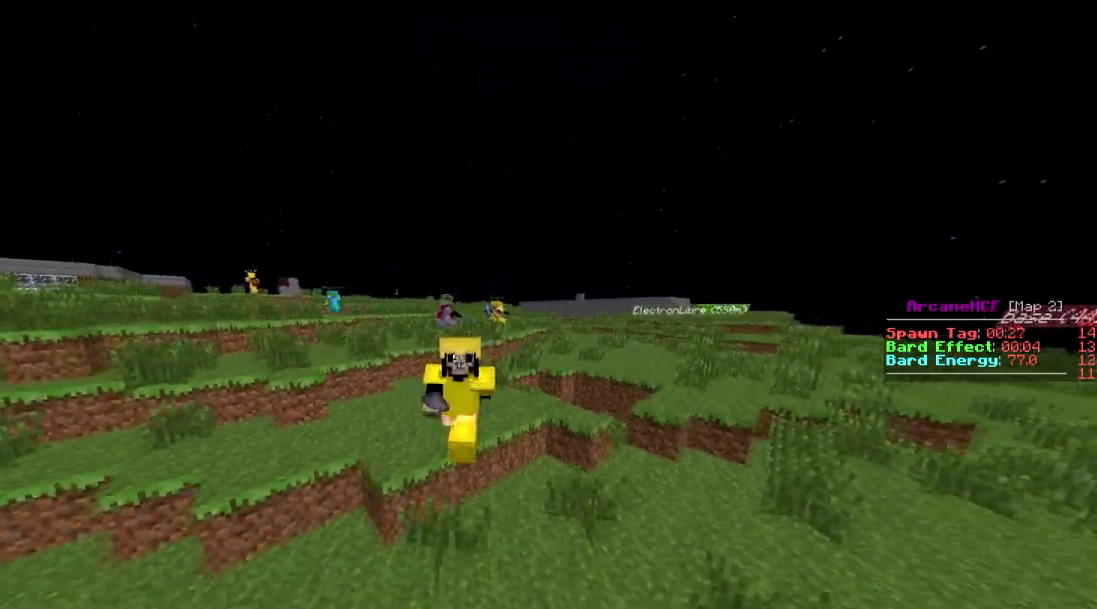
{"keys": ["w"], "events": []}
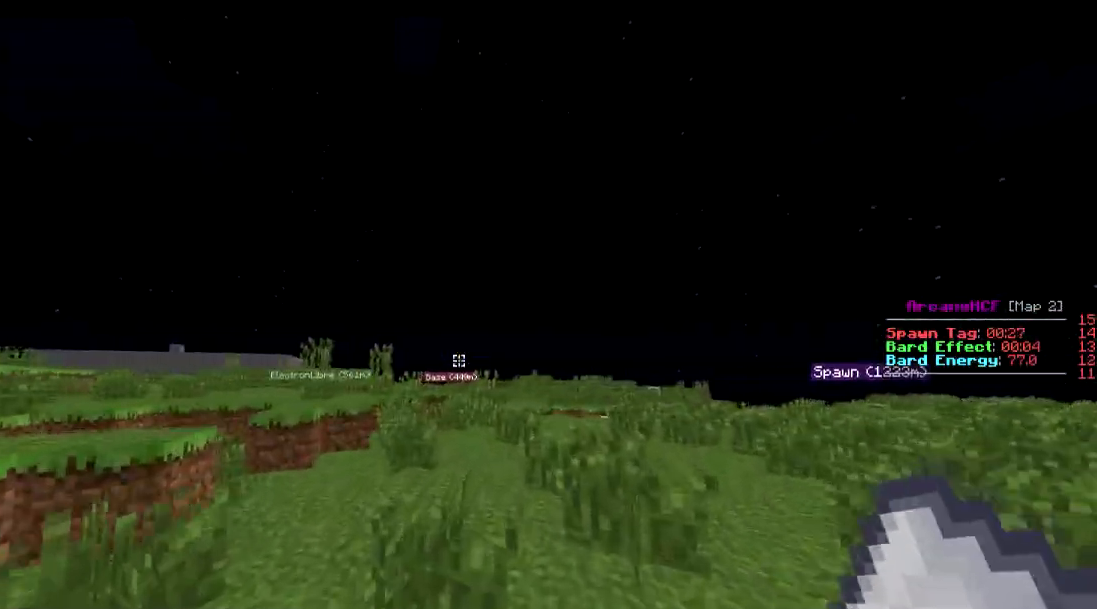
{"keys": ["w"], "events": [[17, "a", "down"], [267, "a", "up"]]}
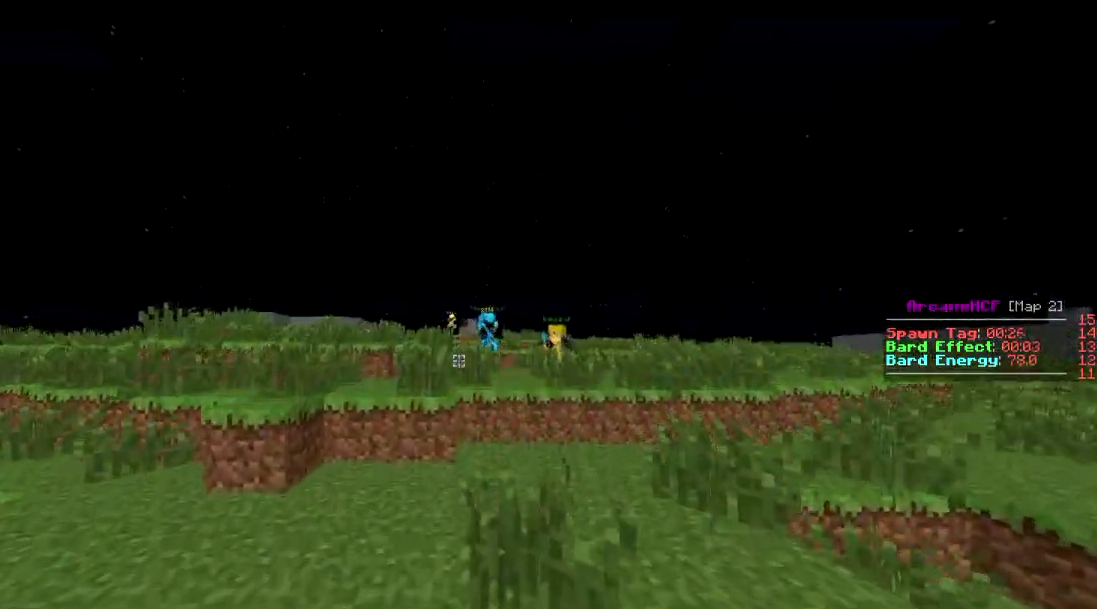
{"keys": ["w"], "events": []}
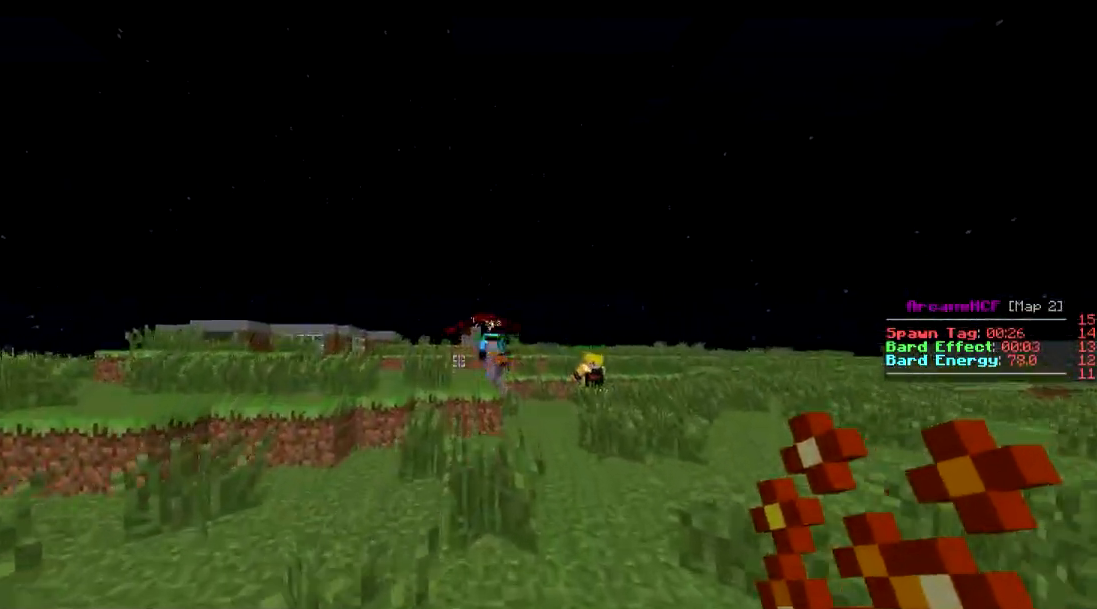
{"keys": ["w"], "events": []}
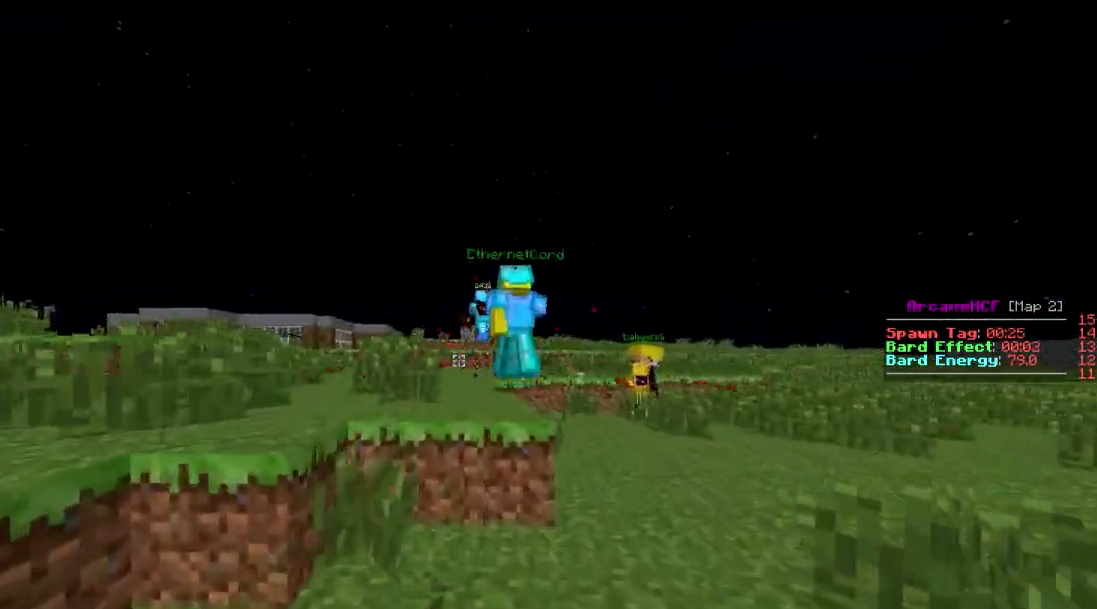
{"keys": ["w"], "events": []}
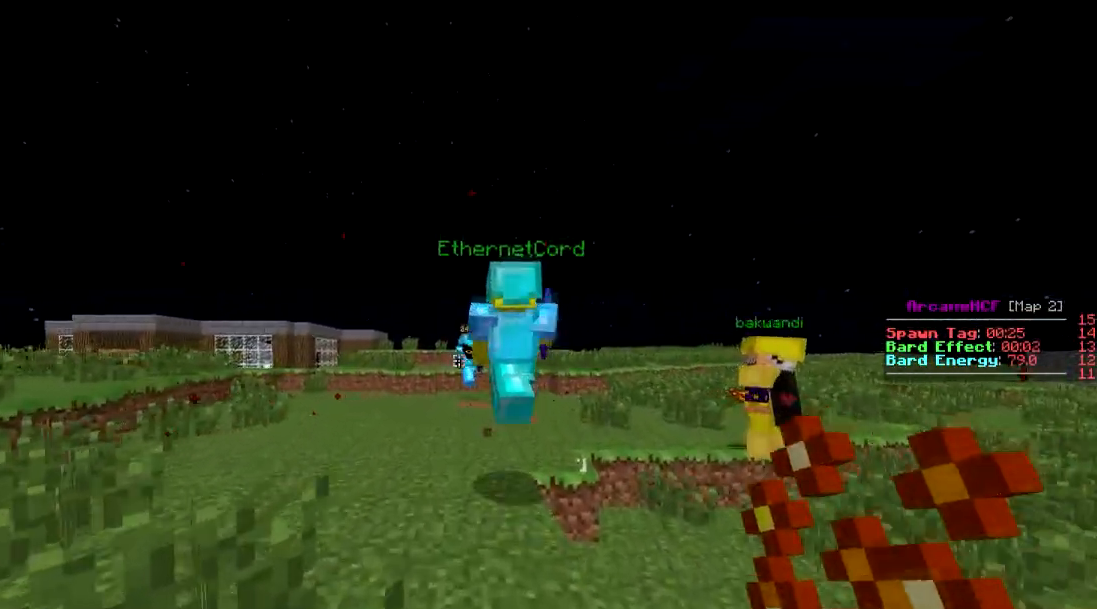
{"keys": ["w"], "events": [[217, "a", "down"], [367, "a", "up"]]}
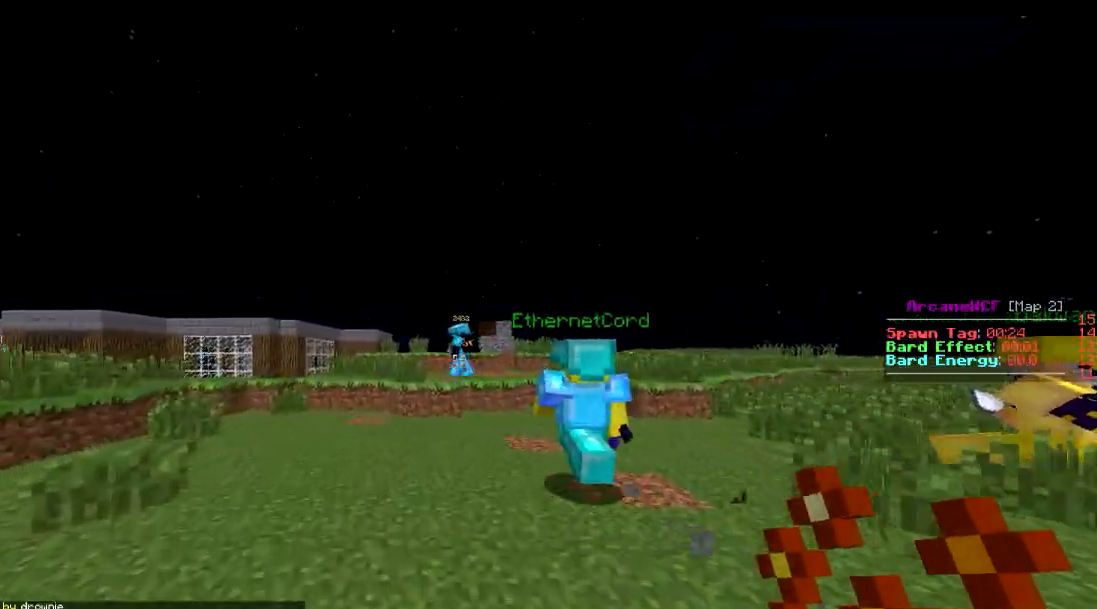
{"keys": [], "events": [[367, "w", "up"]]}
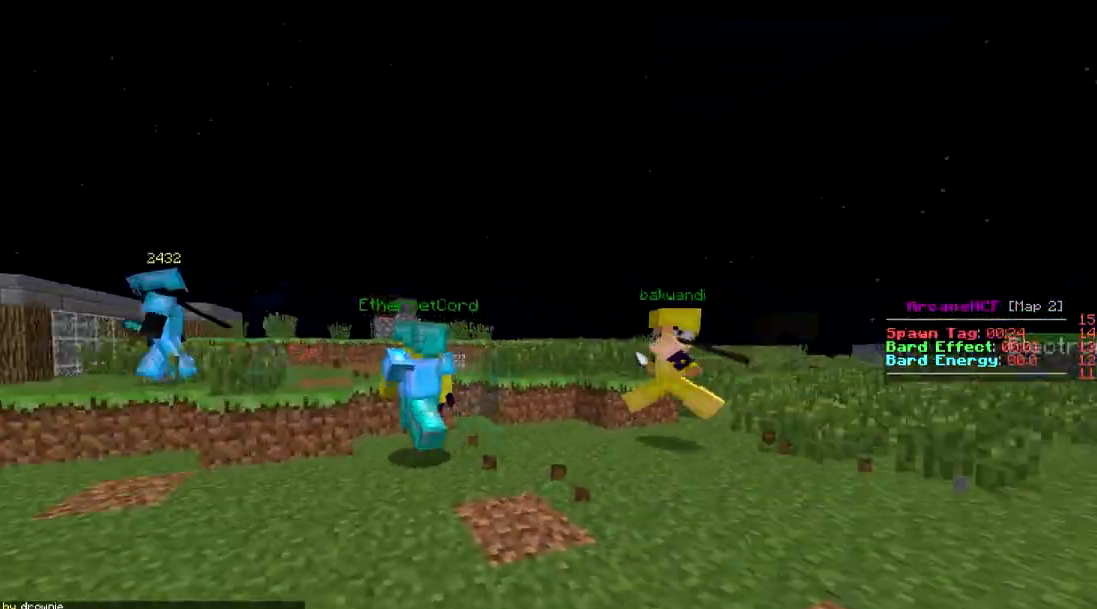
{"keys": ["w"], "events": [[217, "w", "down"], [317, "d", "down"], [417, "d", "up"]]}
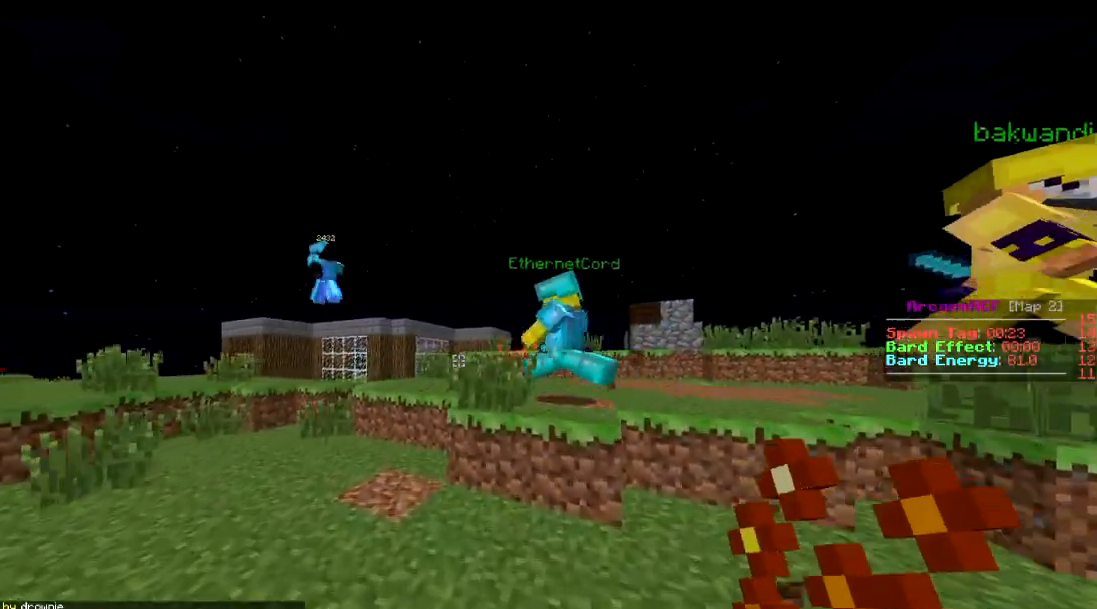
{"keys": ["d", "w"], "events": [[467, "d", "down"]]}
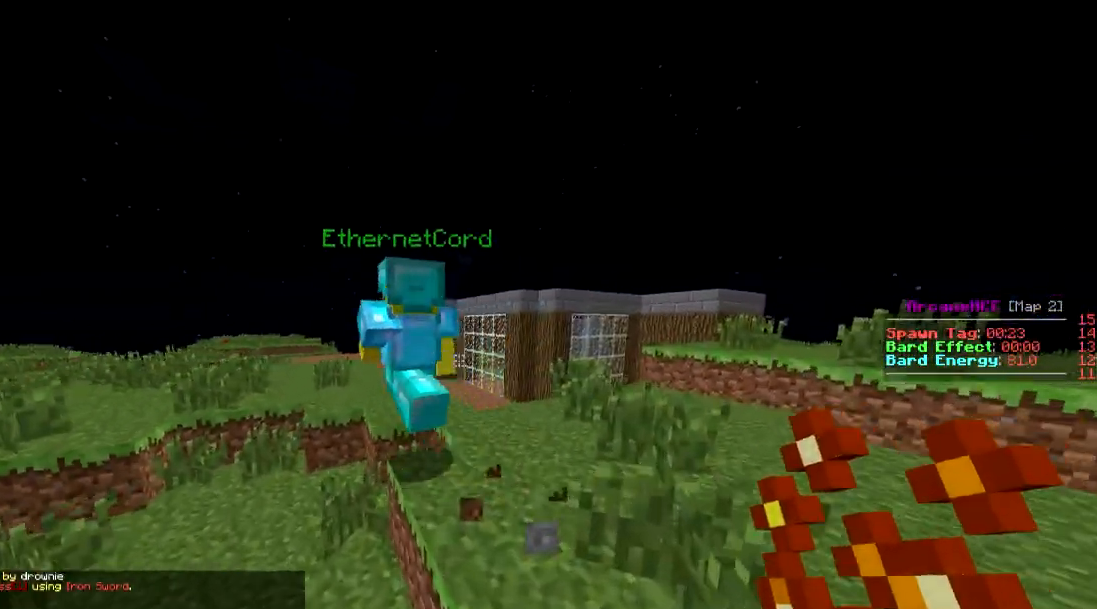
{"keys": ["w"], "events": [[67, "a", "down"], [67, "d", "up"], [367, "a", "up"]]}
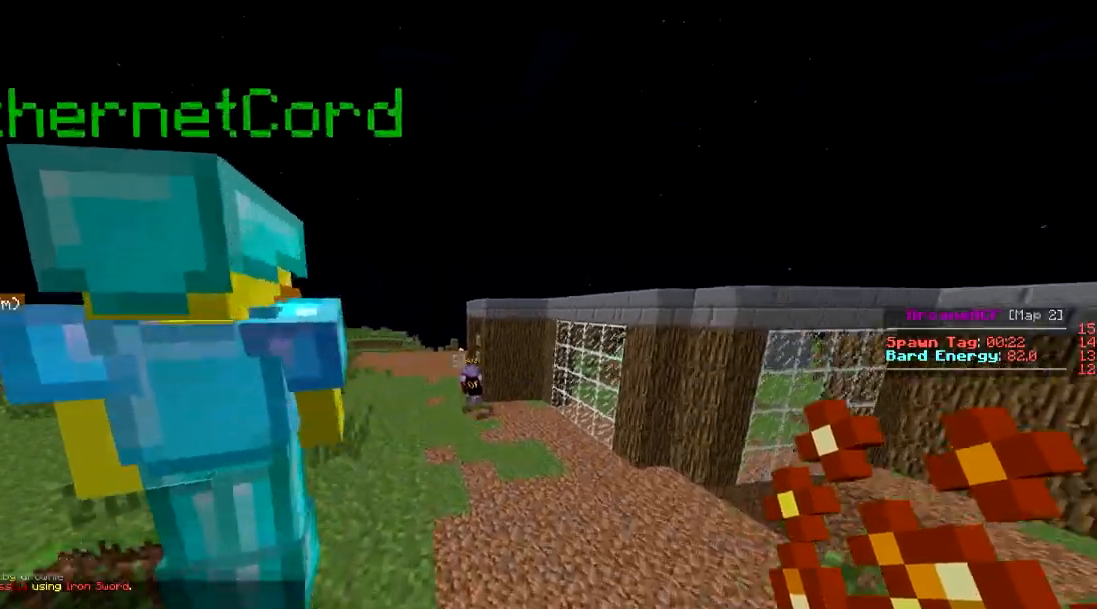
{"keys": ["w"], "events": [[66, "a", "down"], [267, "a", "up"]]}